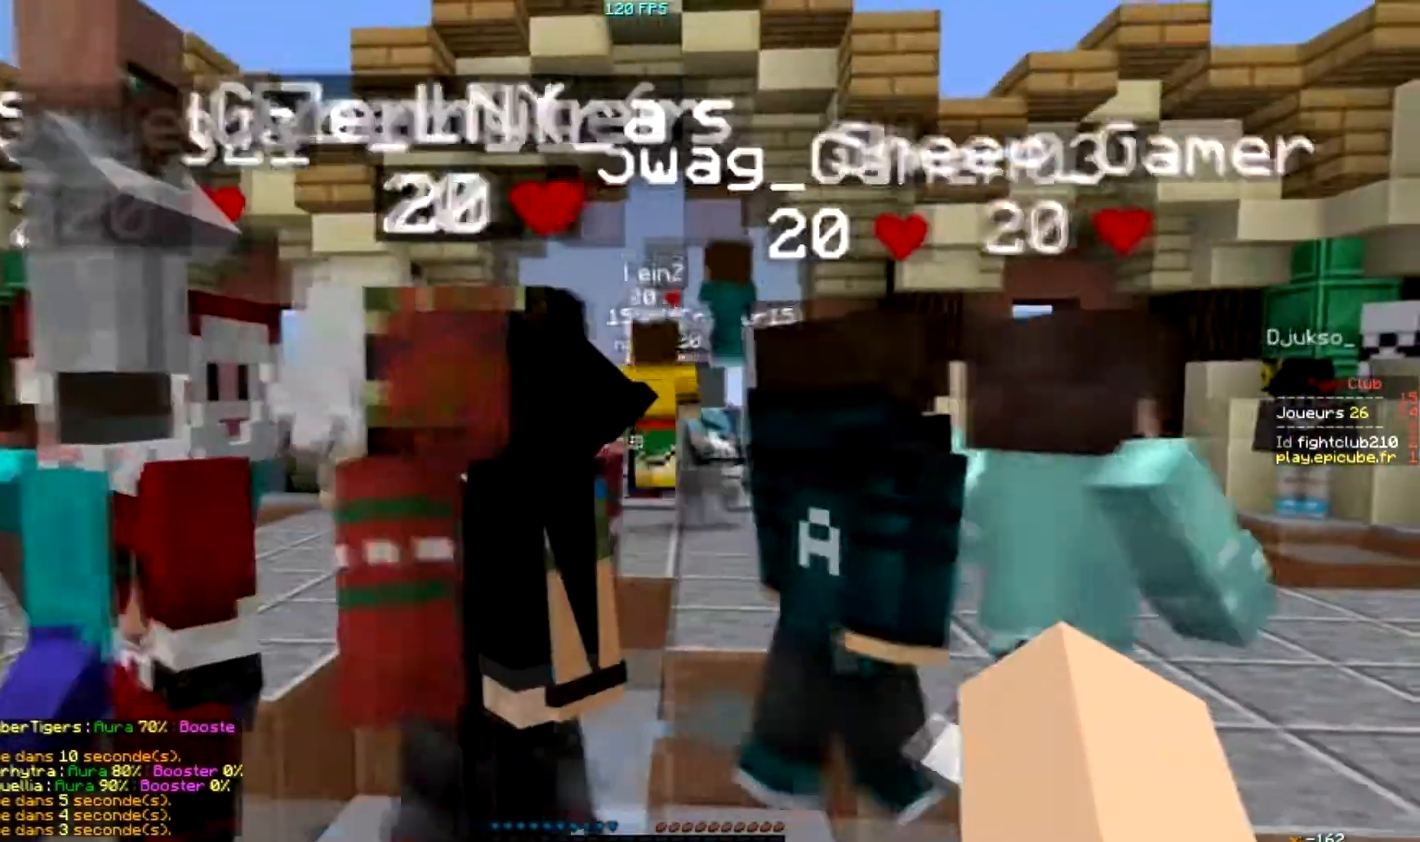
Gameplay with keyboard and mouse; each line is a JSON object with the keys and mouse buttons held at the frame after it. "events" lists presses ("down") and releases ("up") of "a", "d", "s", "w", "mouse_left" and "mouse_right" between this image and that frame as [ms after this image, input, new state], when the widget could be followed in between. "mouse_left", "mouse_right" = the "left", "right" buttons of the "mouse" list. No other keys are recorded. Fast repeated clicks can show as one long hold. Mouse movement is not recorded.
{"keys": [], "mouse": [], "events": [[333, "mouse_left", "down"], [467, "mouse_left", "up"]]}
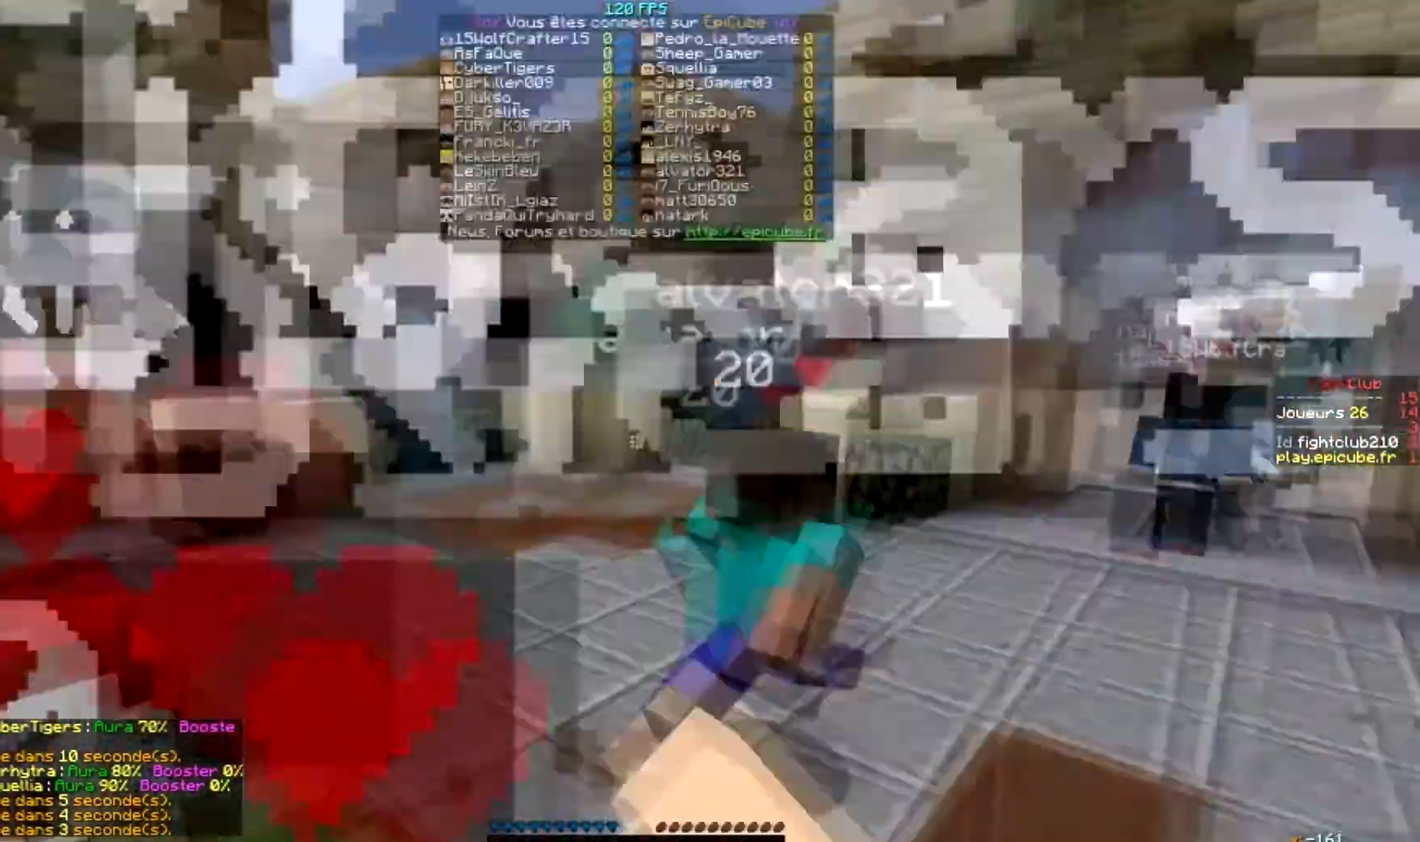
{"keys": [], "mouse": [], "events": [[234, "mouse_left", "down"], [367, "mouse_left", "up"], [434, "mouse_left", "down"], [501, "mouse_left", "up"]]}
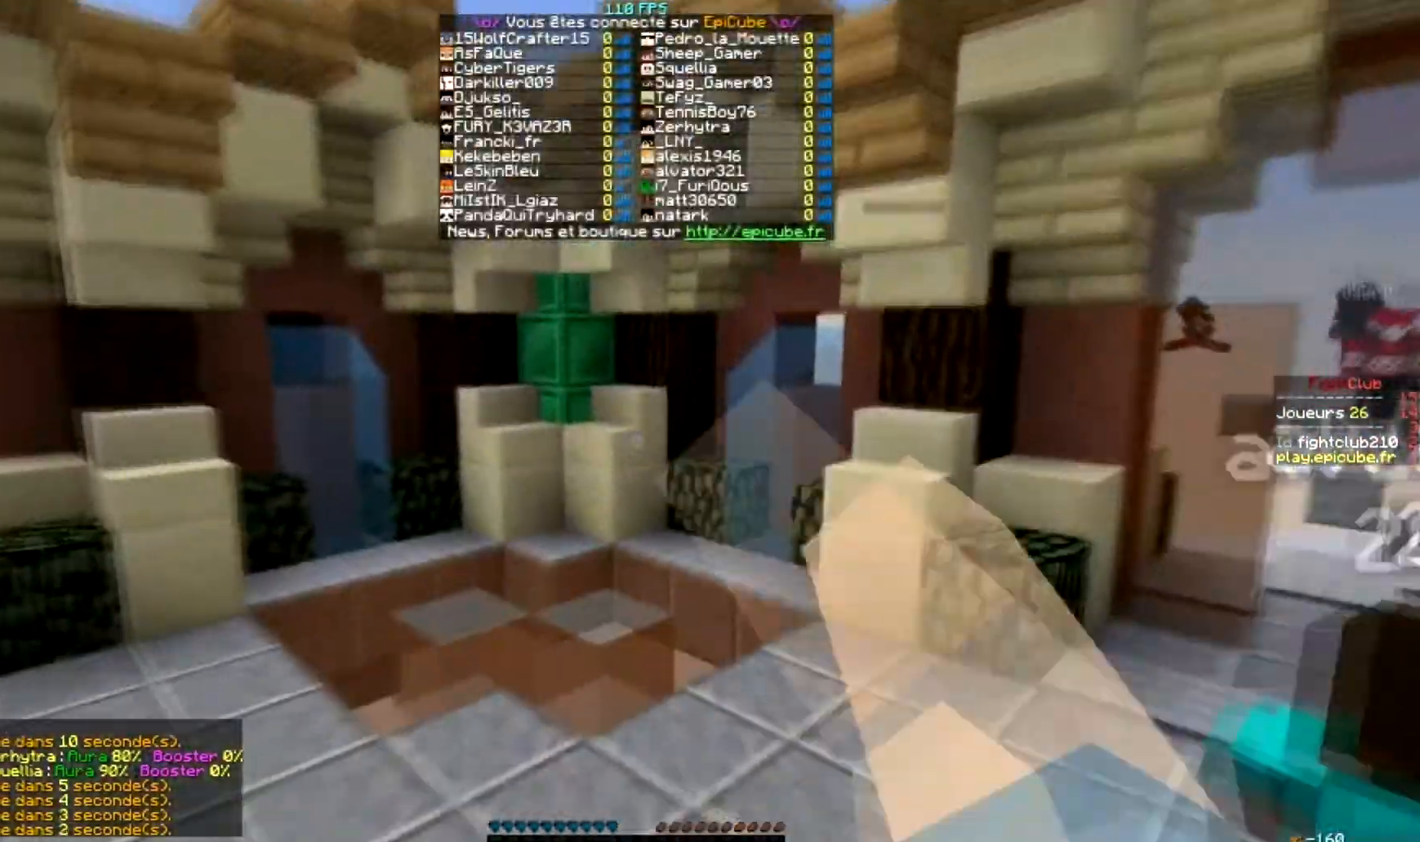
{"keys": [], "mouse": ["left"], "events": [[100, "mouse_left", "down"], [166, "mouse_left", "up"], [300, "mouse_left", "down"], [367, "mouse_left", "up"], [433, "mouse_left", "down"]]}
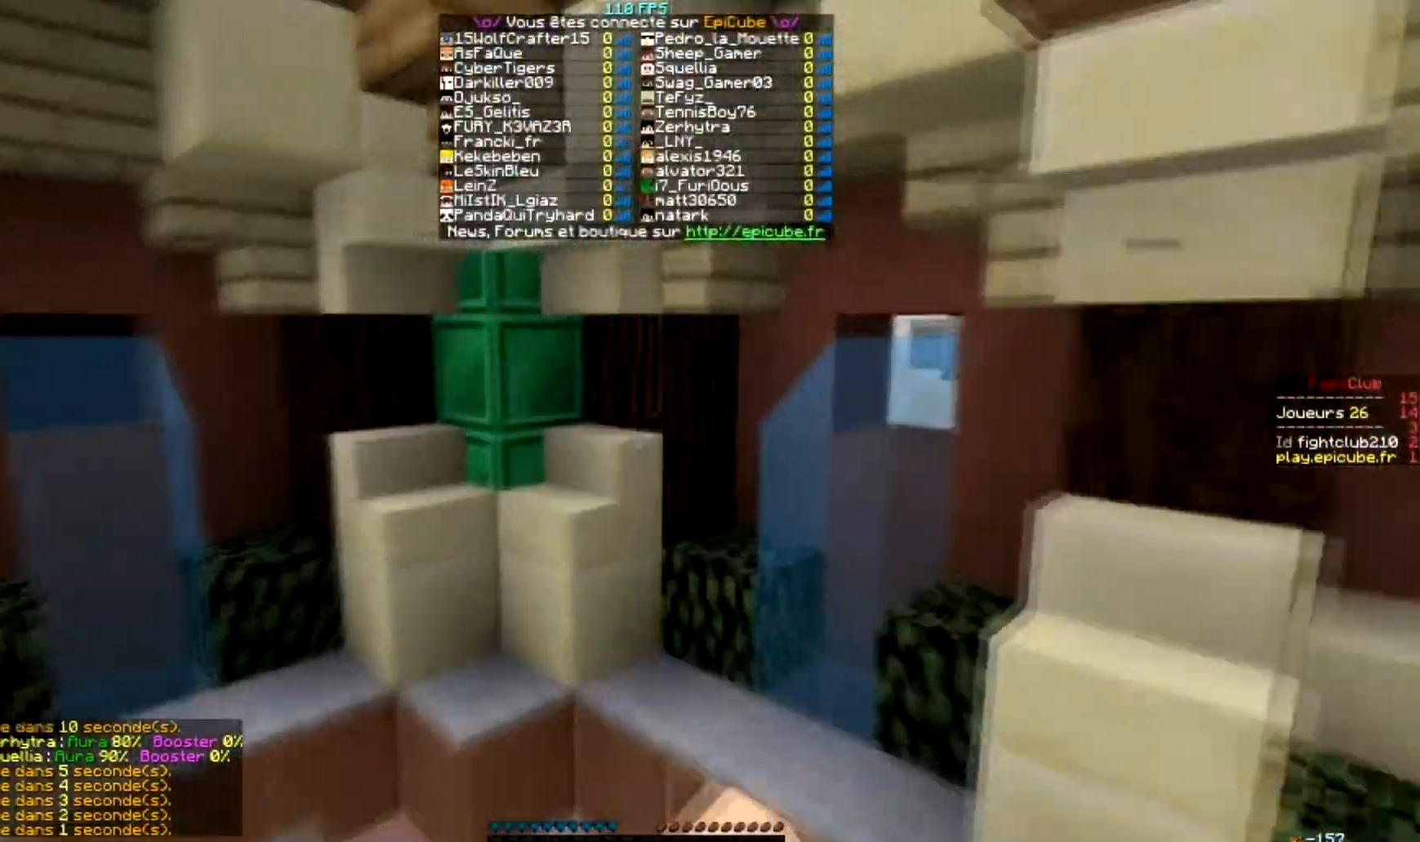
{"keys": [], "mouse": ["left"], "events": [[167, "mouse_left", "up"], [401, "mouse_left", "down"]]}
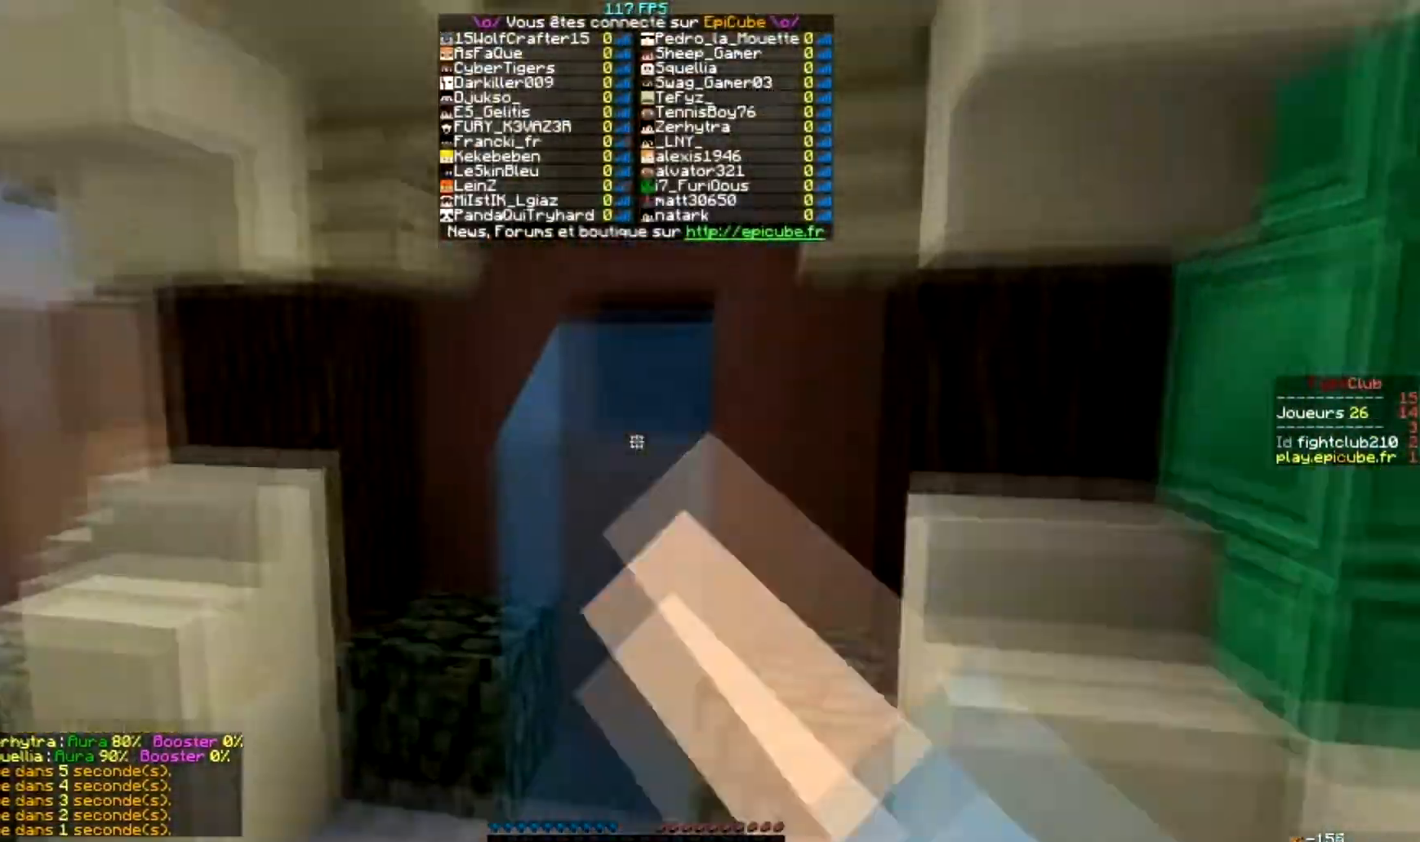
{"keys": [], "mouse": [], "events": [[100, "mouse_left", "up"], [166, "mouse_left", "down"], [267, "mouse_left", "up"], [333, "mouse_left", "down"], [500, "mouse_left", "up"]]}
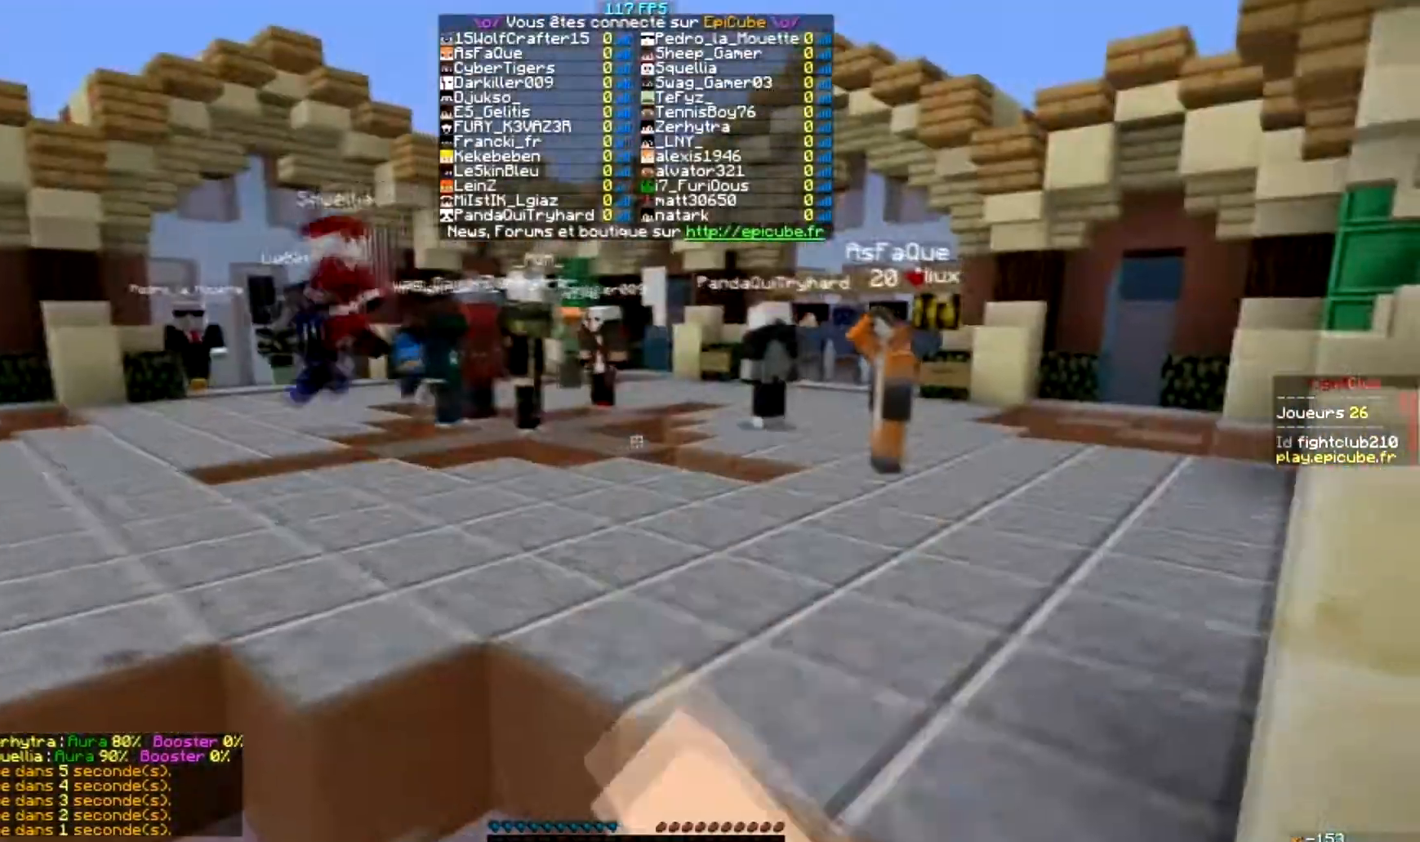
{"keys": [], "mouse": [], "events": []}
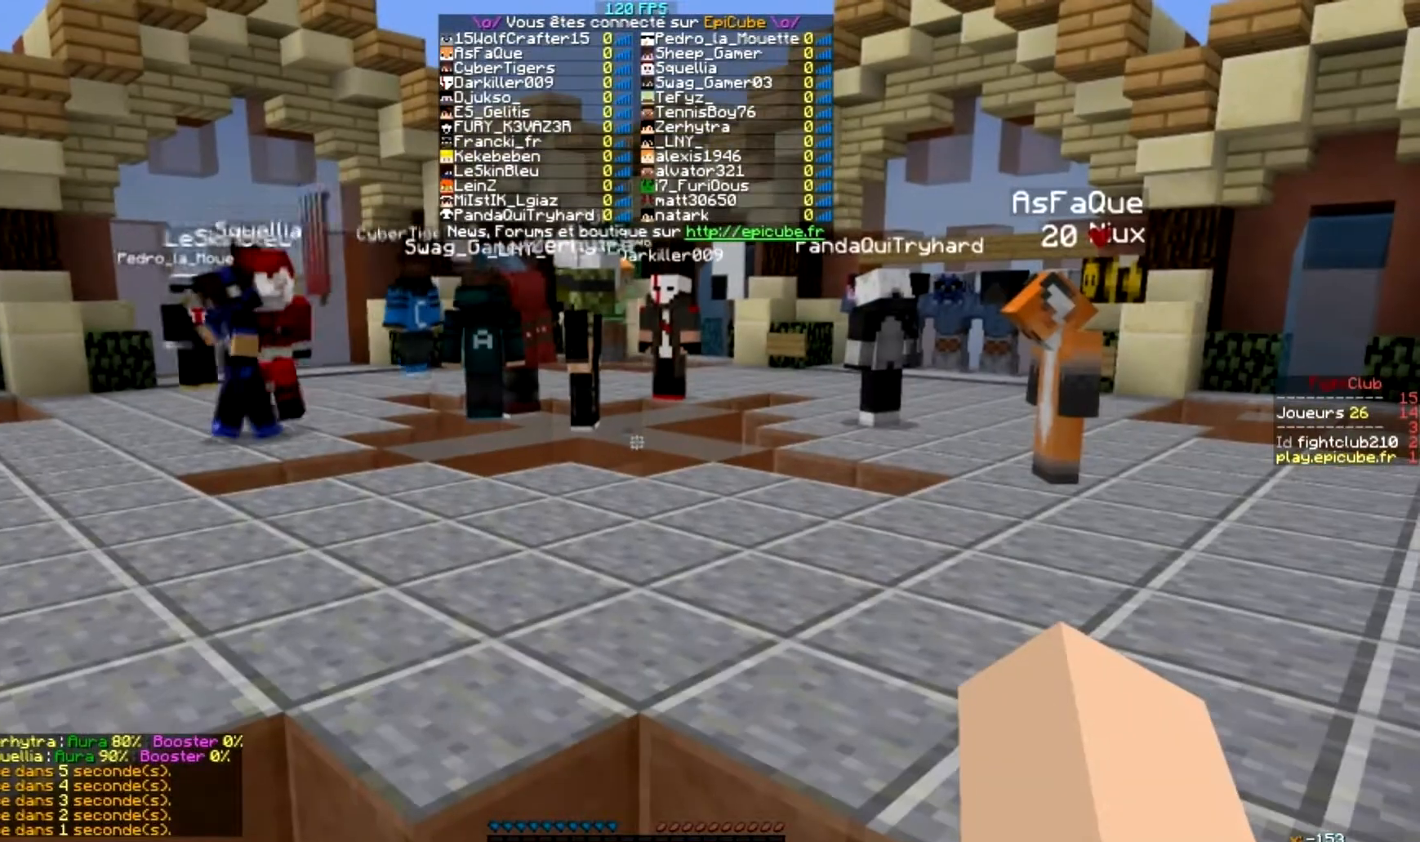
{"keys": [], "mouse": [], "events": []}
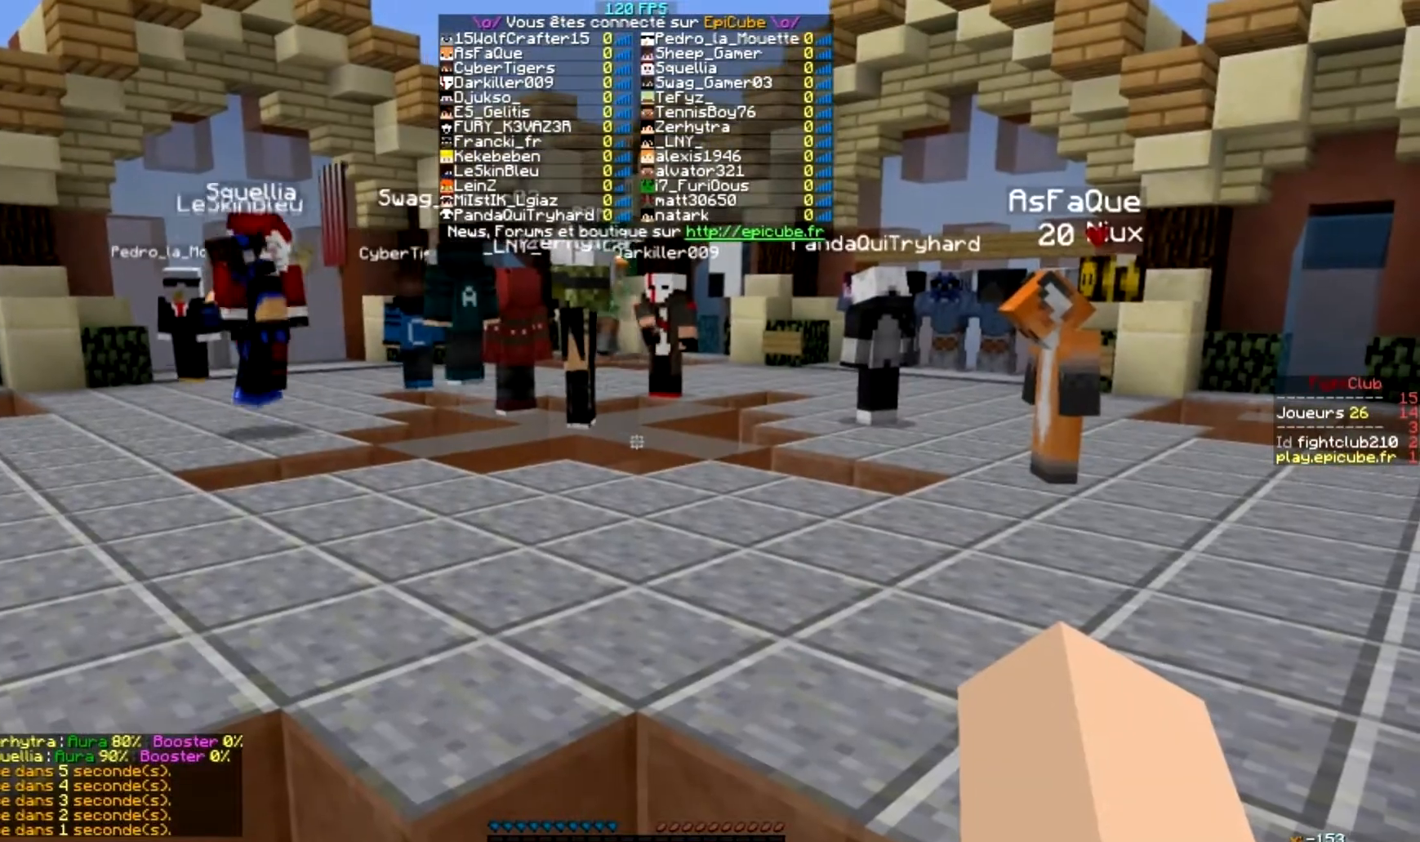
{"keys": [], "mouse": [], "events": []}
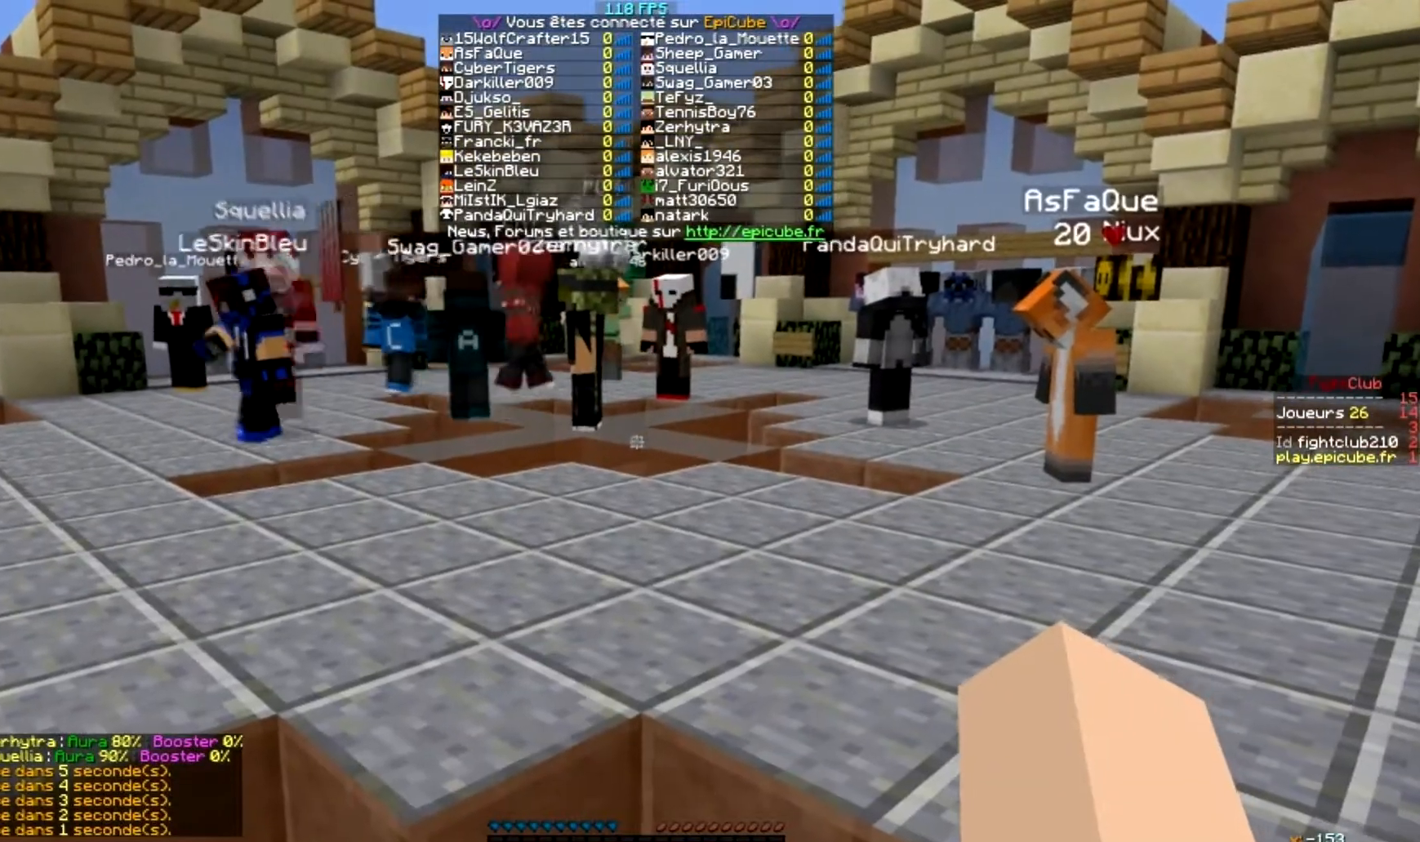
{"keys": [], "mouse": [], "events": []}
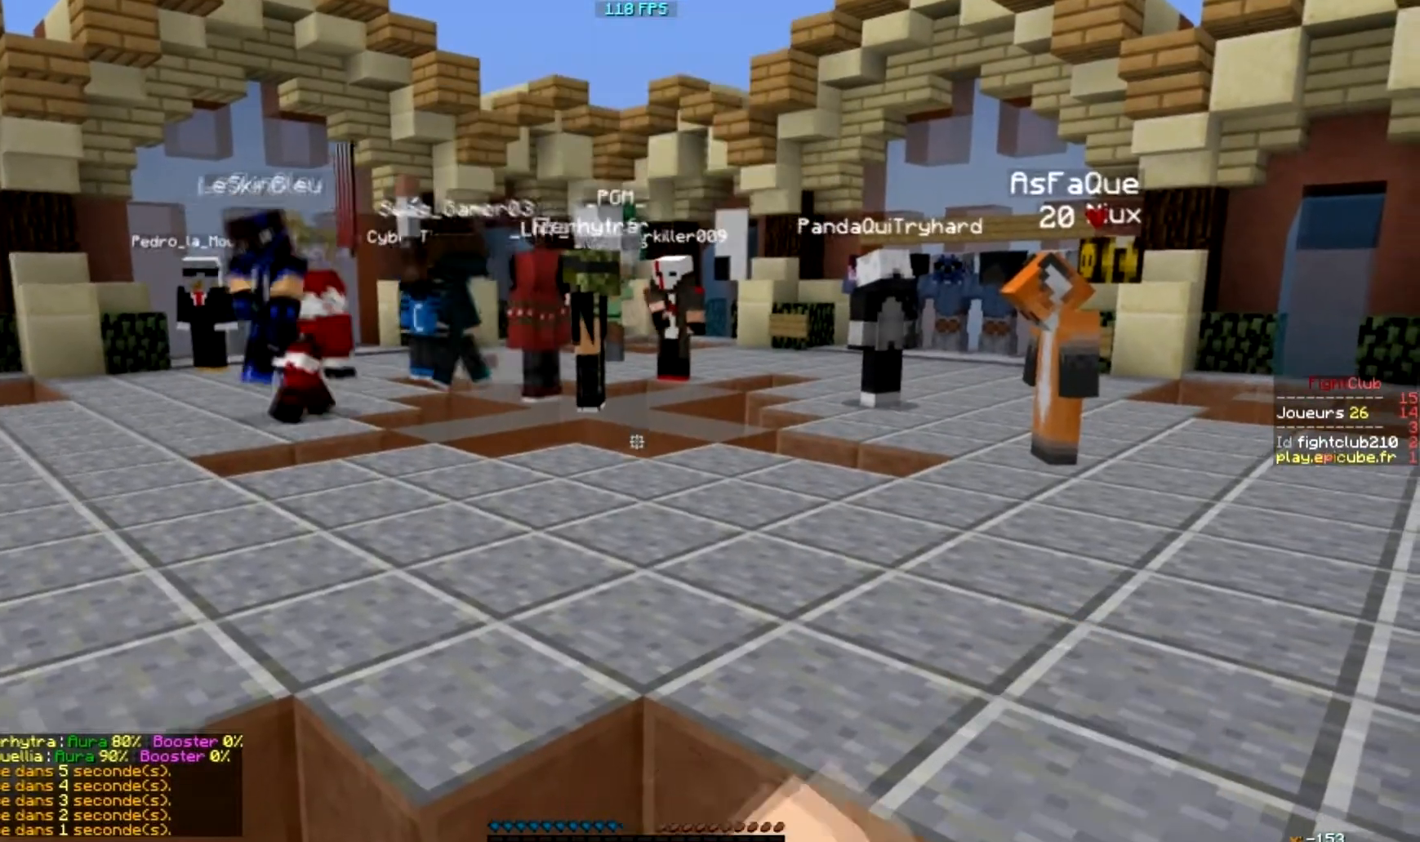
{"keys": [], "mouse": [], "events": [[34, "mouse_left", "down"], [167, "mouse_left", "up"], [267, "mouse_left", "down"], [300, "mouse_left", "up"], [401, "mouse_left", "down"], [434, "mouse_left", "up"]]}
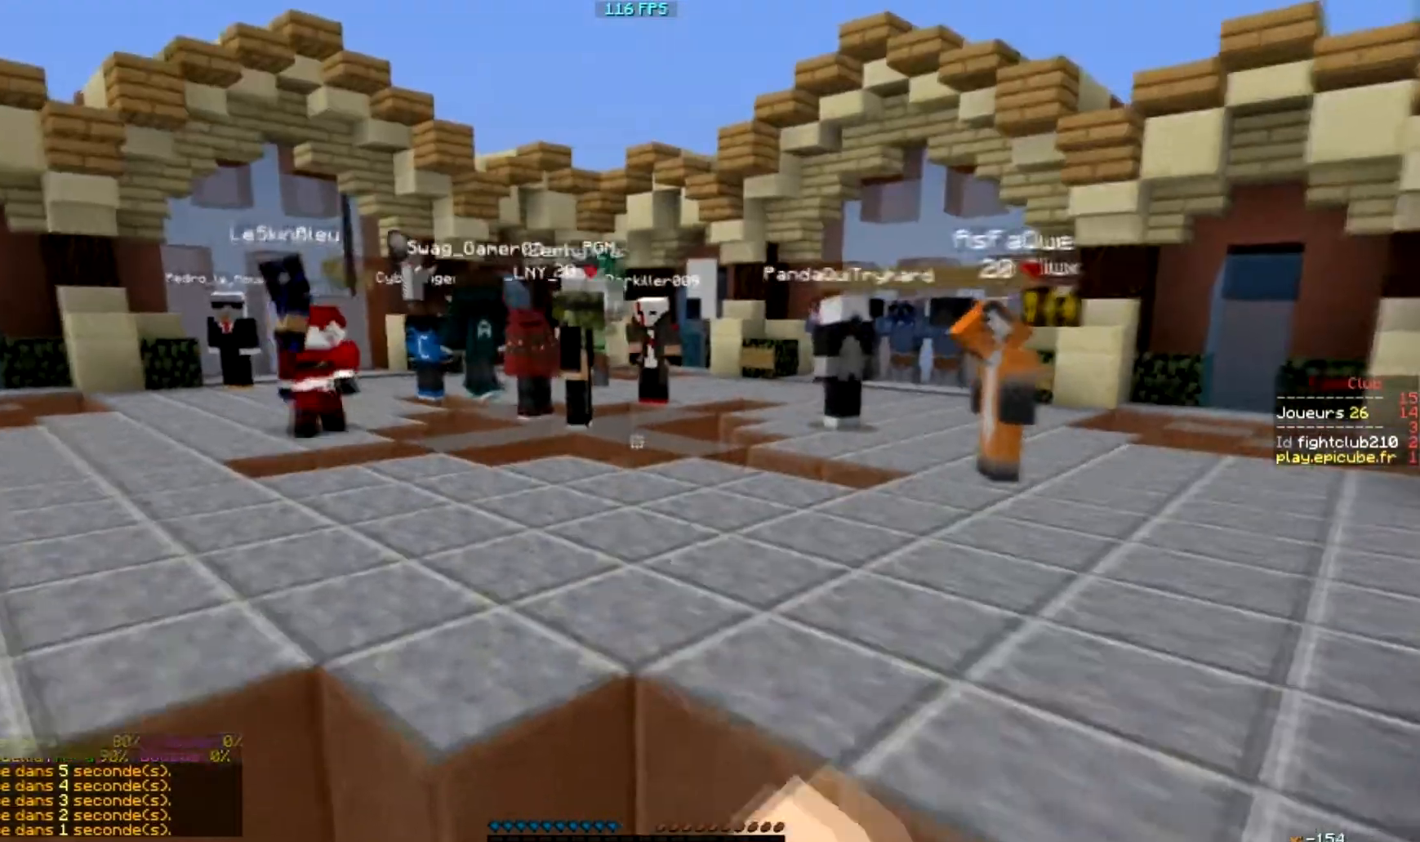
{"keys": [], "mouse": ["left"], "events": [[33, "mouse_left", "down"], [133, "mouse_left", "up"], [200, "mouse_left", "down"], [267, "mouse_left", "up"], [333, "mouse_left", "down"], [400, "mouse_left", "up"], [500, "mouse_left", "down"]]}
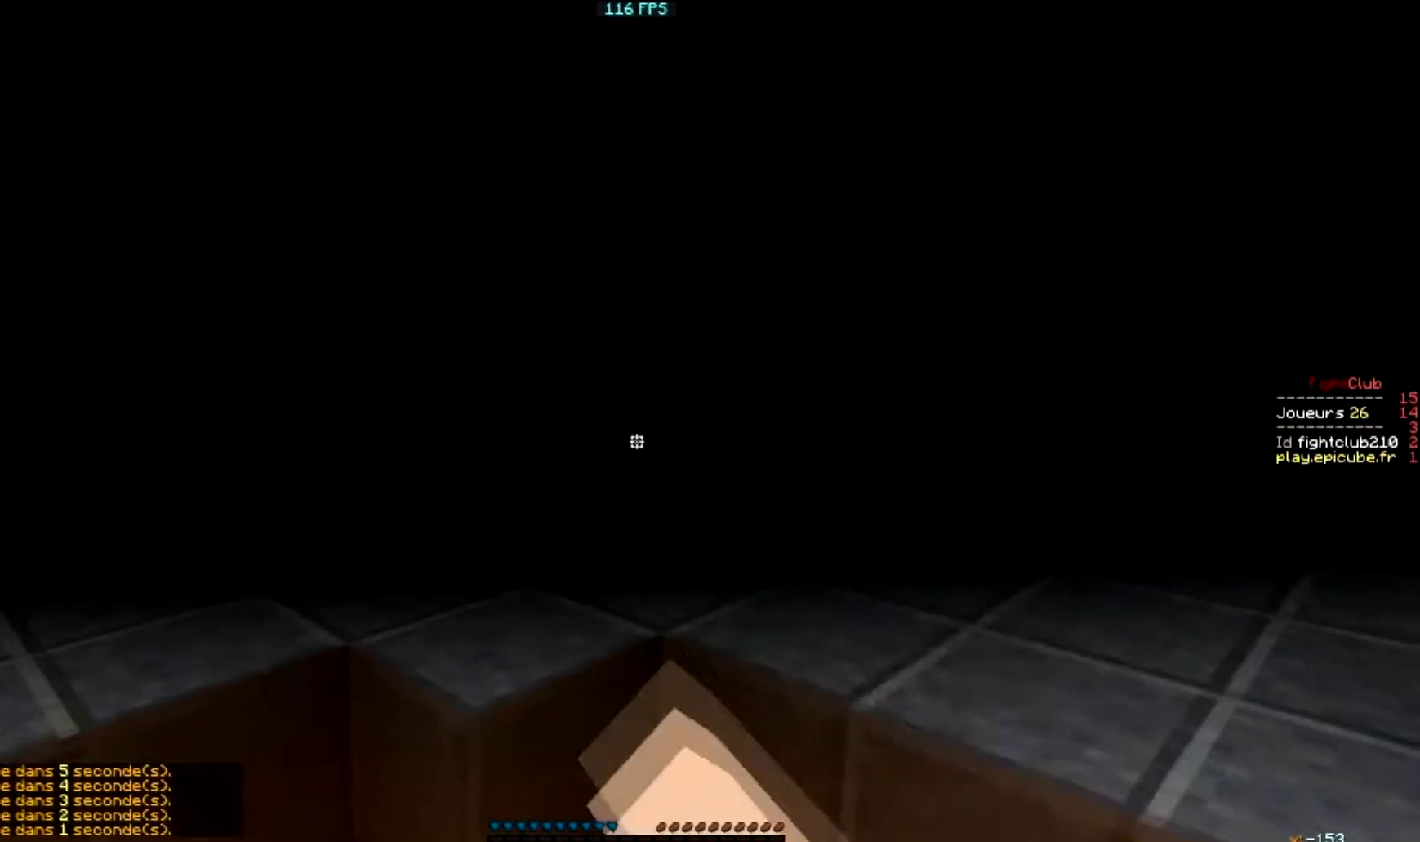
{"keys": ["d"], "mouse": [], "events": [[34, "mouse_left", "up"], [200, "mouse_left", "down"], [300, "mouse_left", "up"], [401, "d", "down"]]}
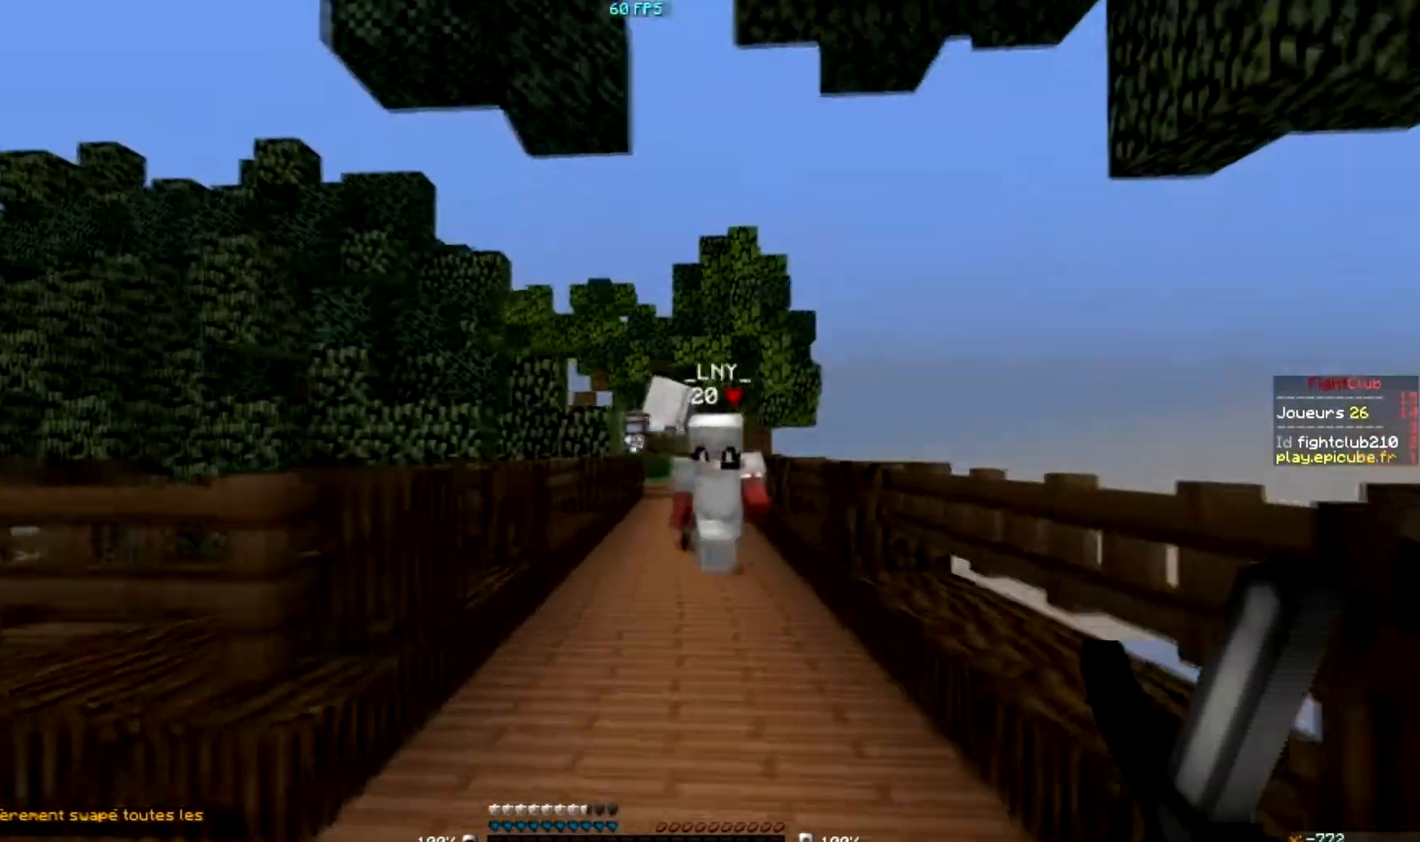
{"keys": ["s"], "mouse": [], "events": [[133, "mouse_left", "down"], [200, "mouse_left", "up"], [233, "mouse_left", "down"], [300, "mouse_left", "up"], [400, "mouse_left", "down"], [433, "mouse_left", "up"], [500, "d", "up"], [500, "s", "down"]]}
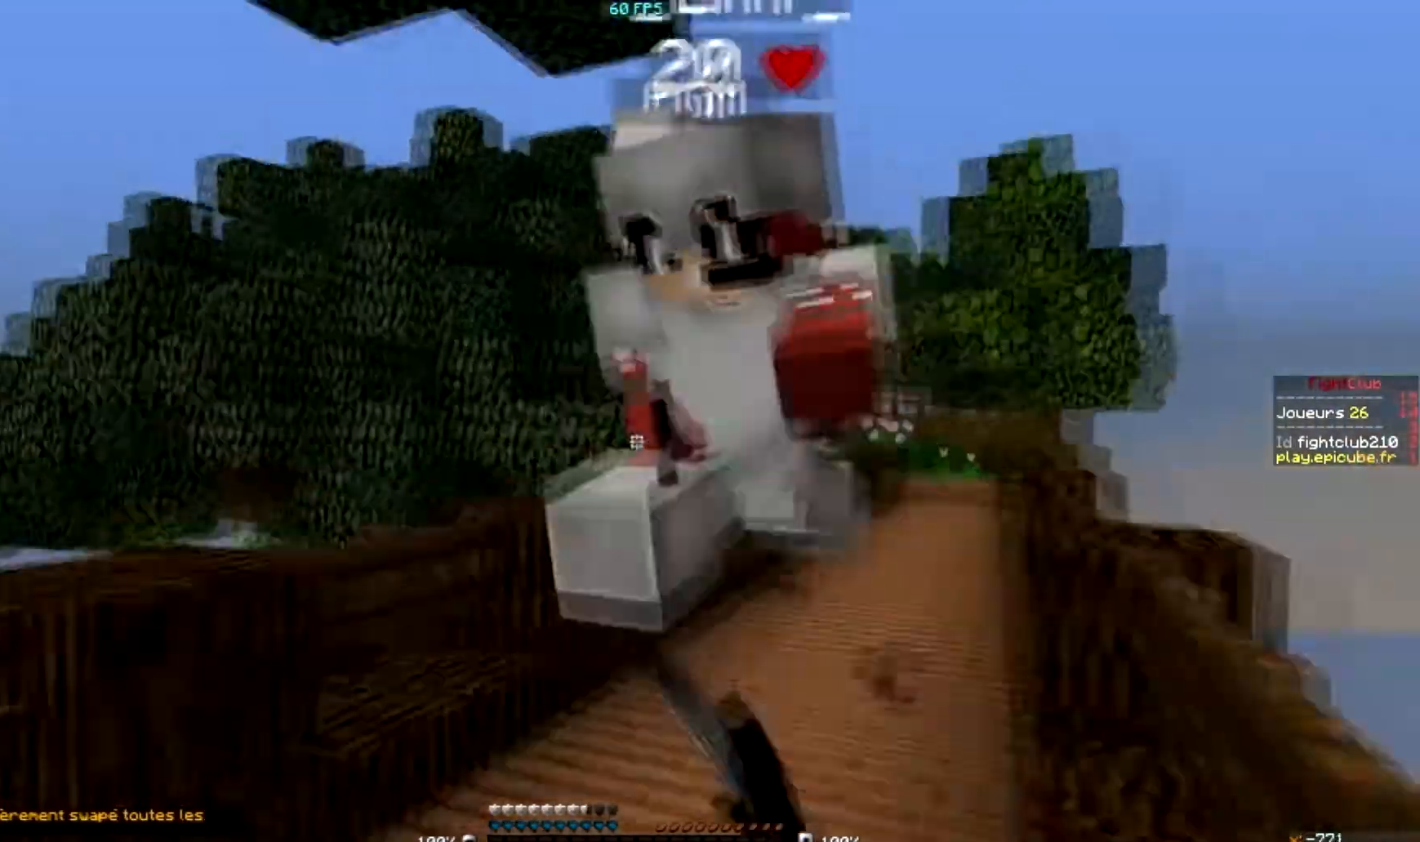
{"keys": [], "mouse": ["left"], "events": [[33, "d", "down"], [33, "mouse_left", "down"], [100, "mouse_left", "up"], [100, "s", "up"], [200, "mouse_left", "down"], [234, "mouse_left", "up"], [300, "d", "up"], [401, "mouse_left", "down"], [434, "mouse_left", "up"], [501, "mouse_left", "down"]]}
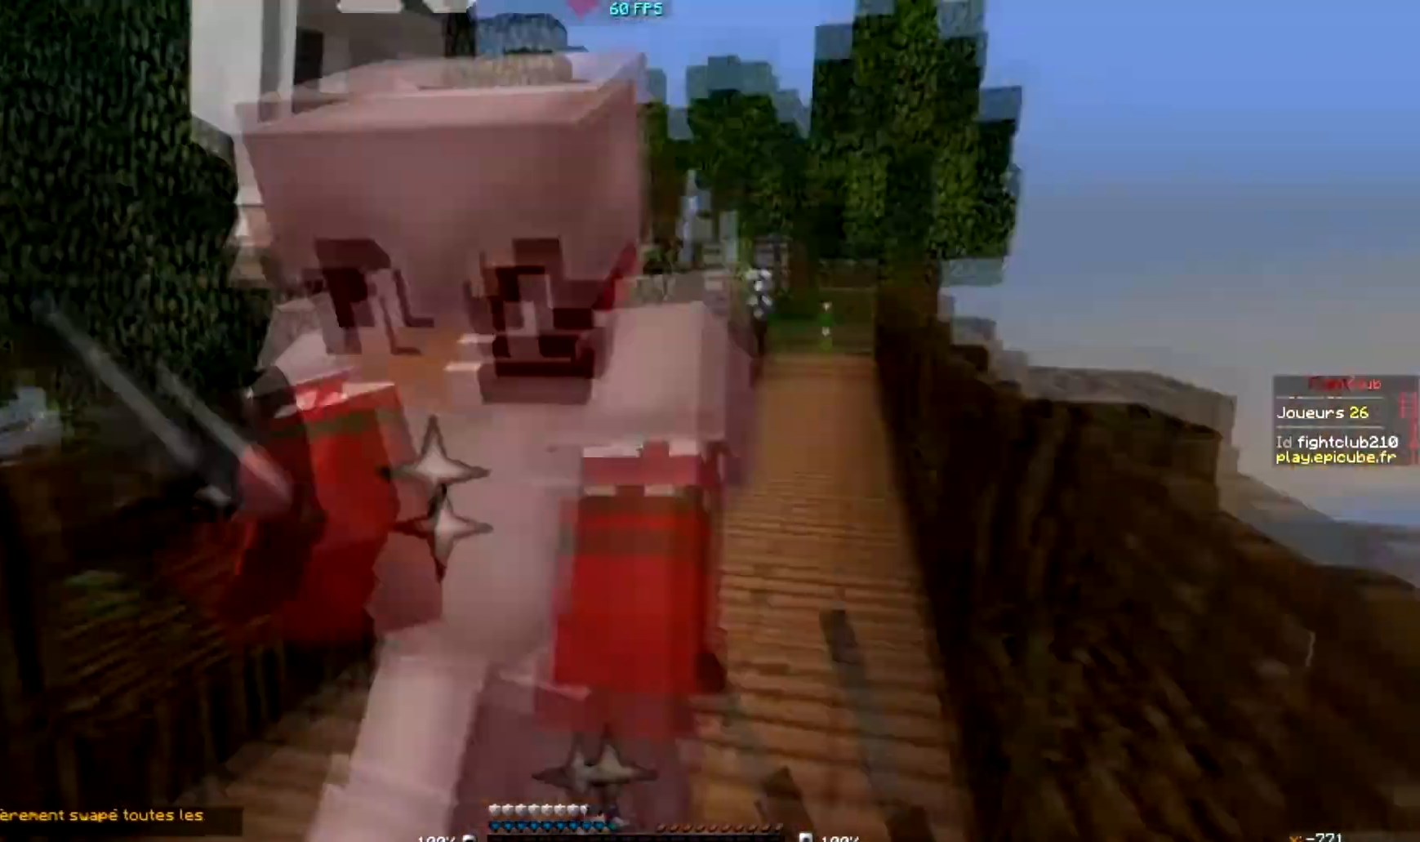
{"keys": ["d"], "mouse": [], "events": [[33, "mouse_left", "up"], [100, "mouse_left", "down"], [200, "mouse_left", "up"], [233, "mouse_left", "down"], [300, "d", "down"], [333, "mouse_left", "up"]]}
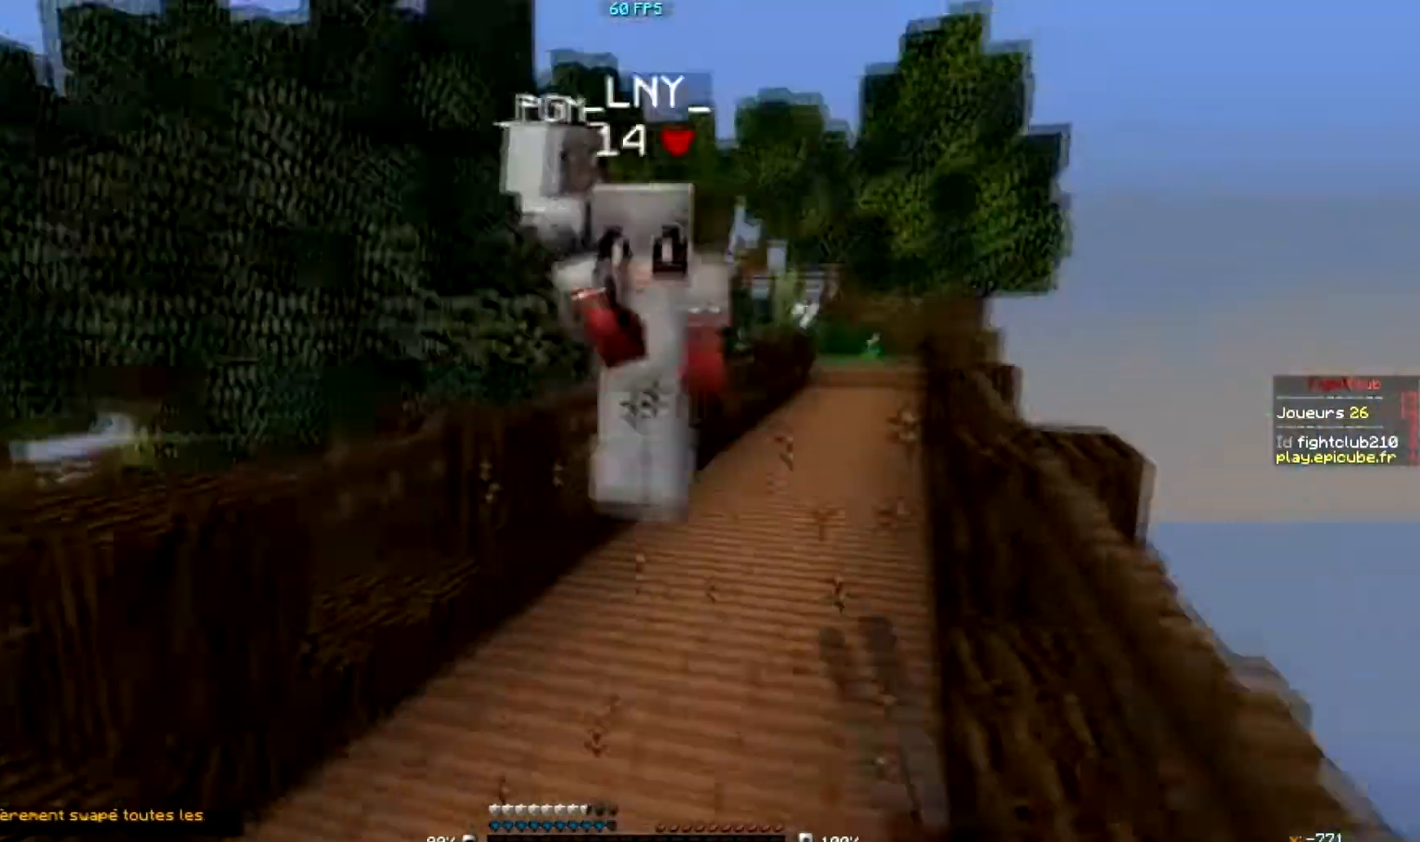
{"keys": ["d"], "mouse": [], "events": [[100, "mouse_left", "down"], [134, "mouse_left", "up"], [234, "mouse_left", "down"], [300, "mouse_left", "up"], [401, "mouse_left", "down"], [501, "mouse_left", "up"]]}
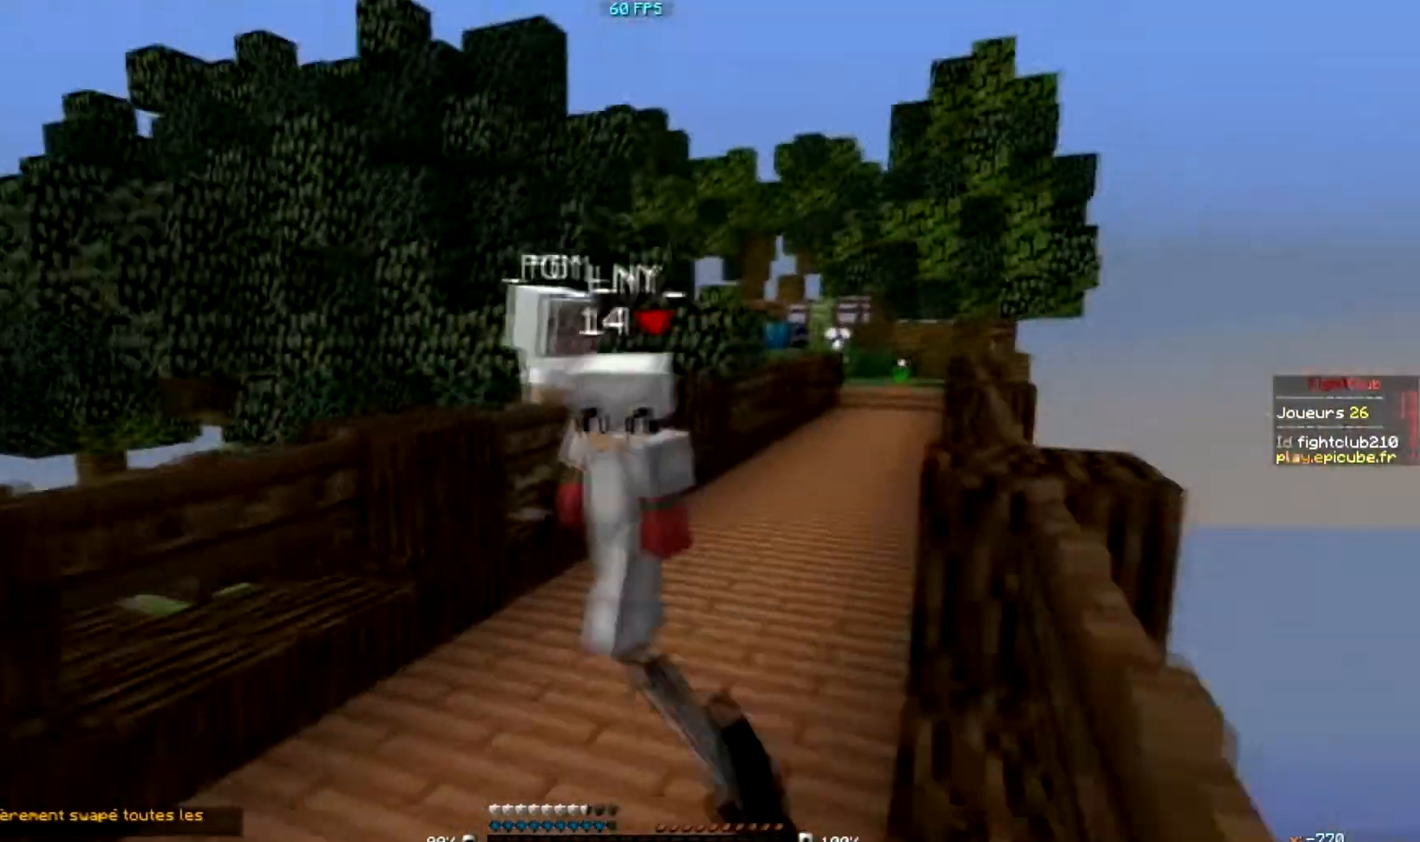
{"keys": ["d"], "mouse": [], "events": [[33, "mouse_left", "down"], [100, "mouse_left", "up"], [200, "mouse_left", "down"], [233, "mouse_left", "up"], [267, "mouse_left", "down"], [367, "mouse_left", "up"], [400, "mouse_left", "down"], [467, "mouse_left", "up"]]}
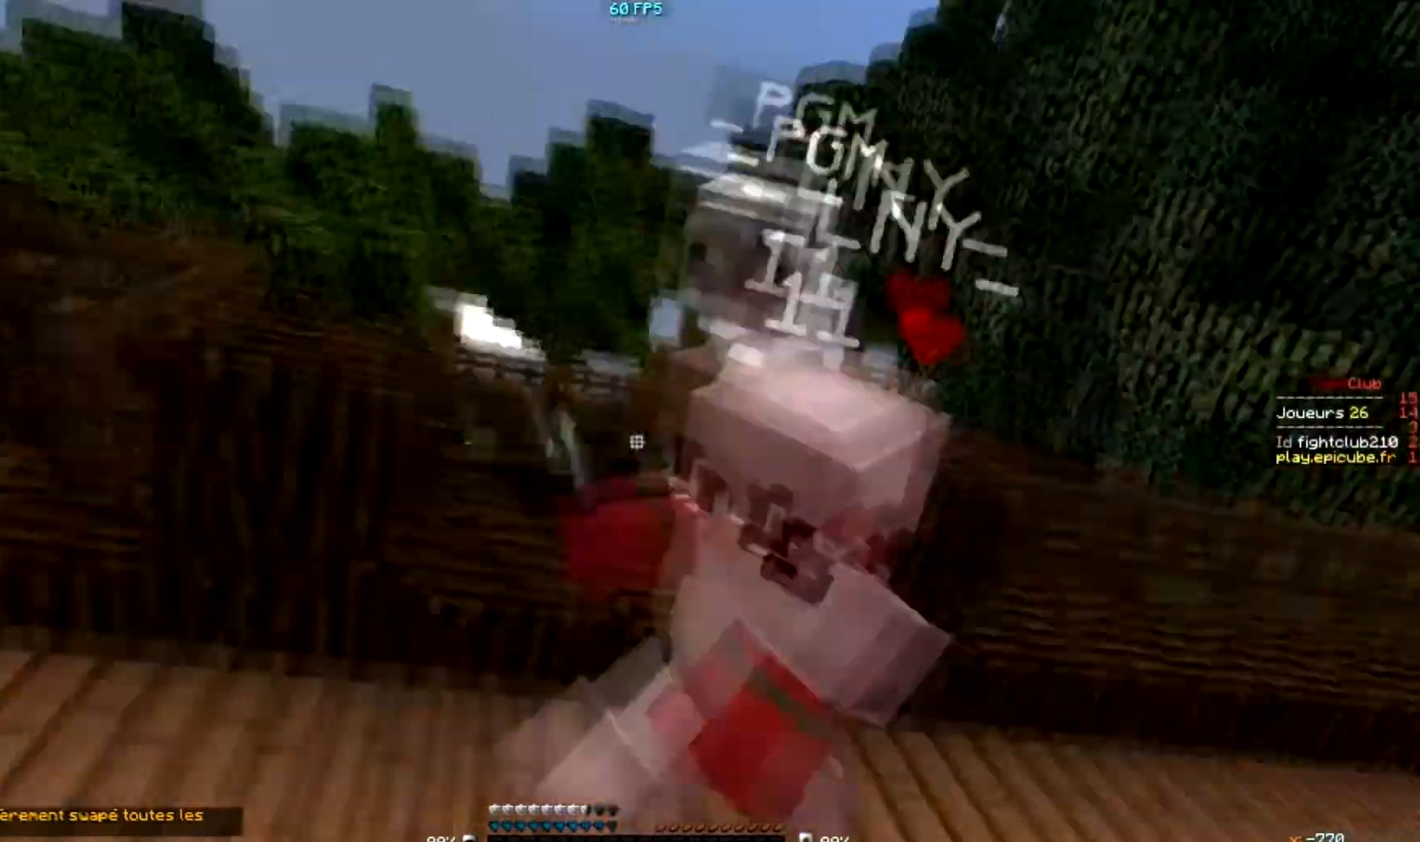
{"keys": [], "mouse": ["left"], "events": [[167, "d", "up"], [200, "mouse_left", "down"], [267, "mouse_left", "up"], [367, "mouse_left", "down"], [401, "mouse_left", "up"], [467, "mouse_left", "down"]]}
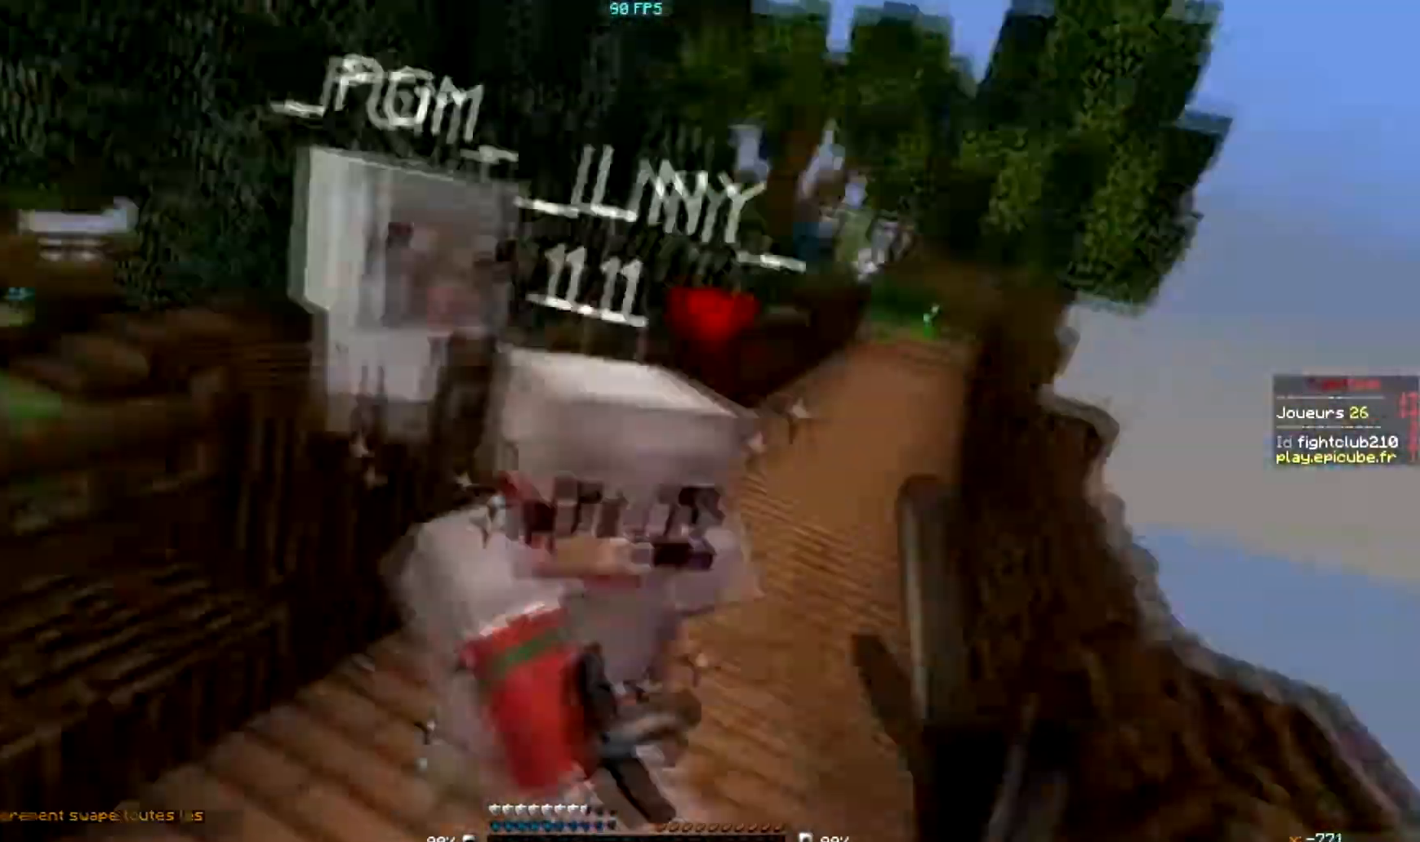
{"keys": ["d"], "mouse": ["left"], "events": [[66, "mouse_left", "up"], [100, "mouse_left", "down"], [166, "mouse_left", "up"], [200, "mouse_left", "down"], [267, "d", "down"], [300, "mouse_left", "up"], [400, "mouse_left", "down"], [467, "mouse_left", "up"], [500, "mouse_left", "down"]]}
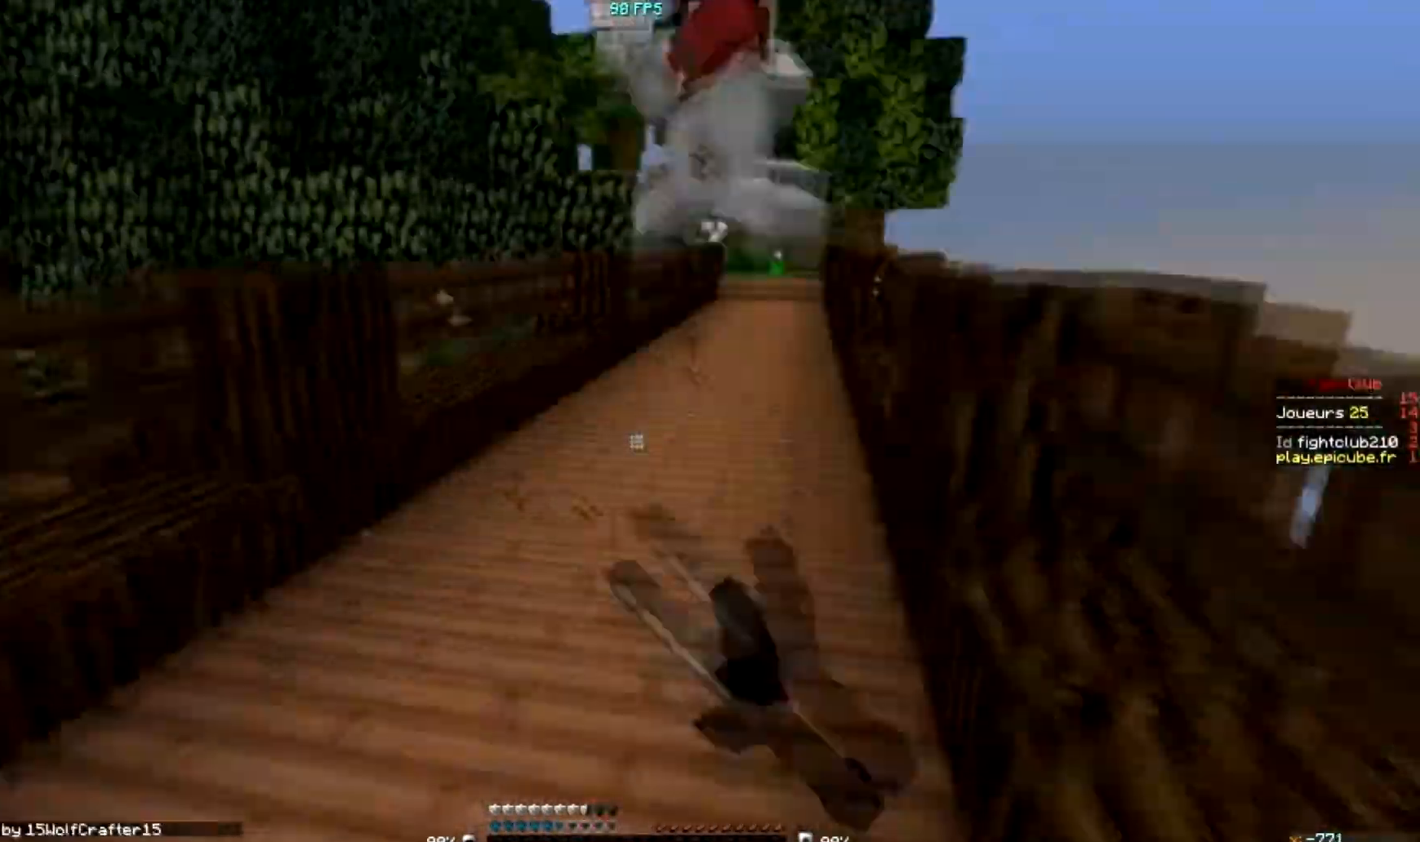
{"keys": [], "mouse": [], "events": [[67, "mouse_left", "up"], [100, "mouse_left", "down"], [167, "d", "up"], [200, "mouse_left", "up"], [267, "mouse_left", "down"], [300, "mouse_left", "up"], [401, "mouse_left", "down"], [501, "mouse_left", "up"]]}
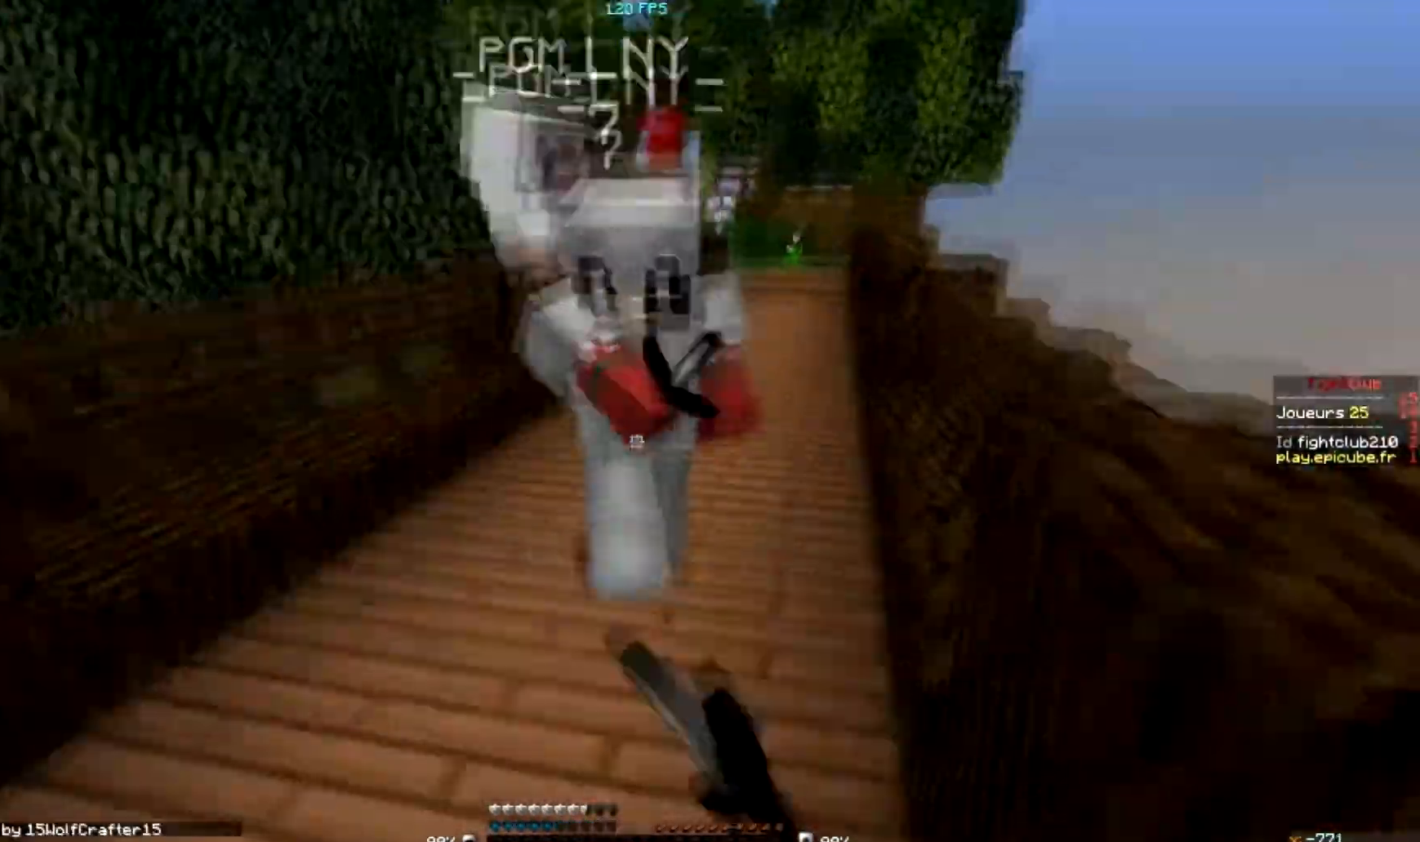
{"keys": [], "mouse": [], "events": [[66, "mouse_left", "down"], [100, "mouse_left", "up"], [200, "mouse_left", "down"], [267, "mouse_left", "up"], [300, "mouse_left", "down"], [367, "mouse_left", "up"], [400, "mouse_left", "down"], [467, "mouse_left", "up"]]}
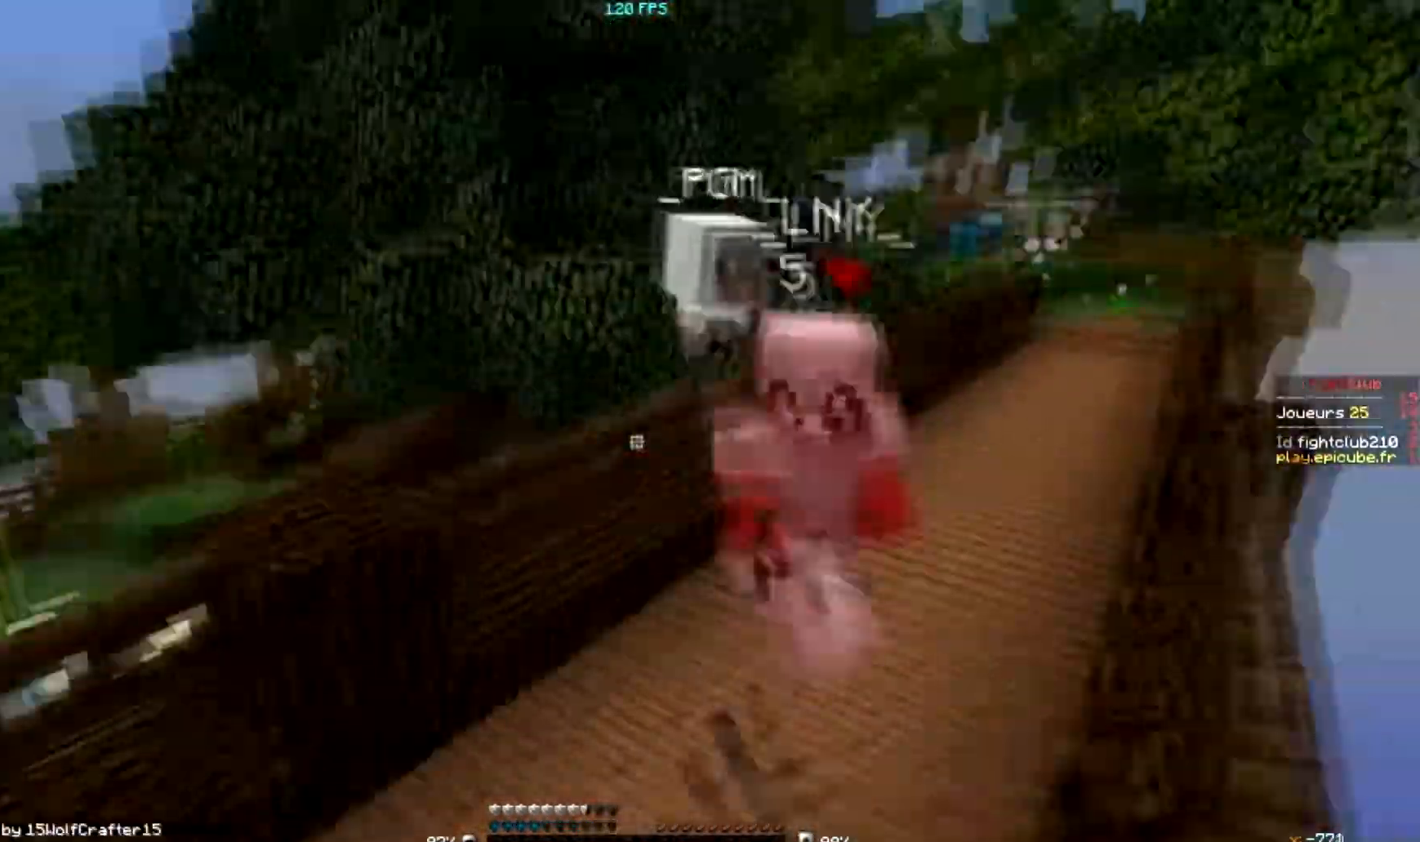
{"keys": [], "mouse": [], "events": [[134, "mouse_left", "down"], [200, "mouse_left", "up"], [334, "mouse_left", "down"], [401, "mouse_left", "up"]]}
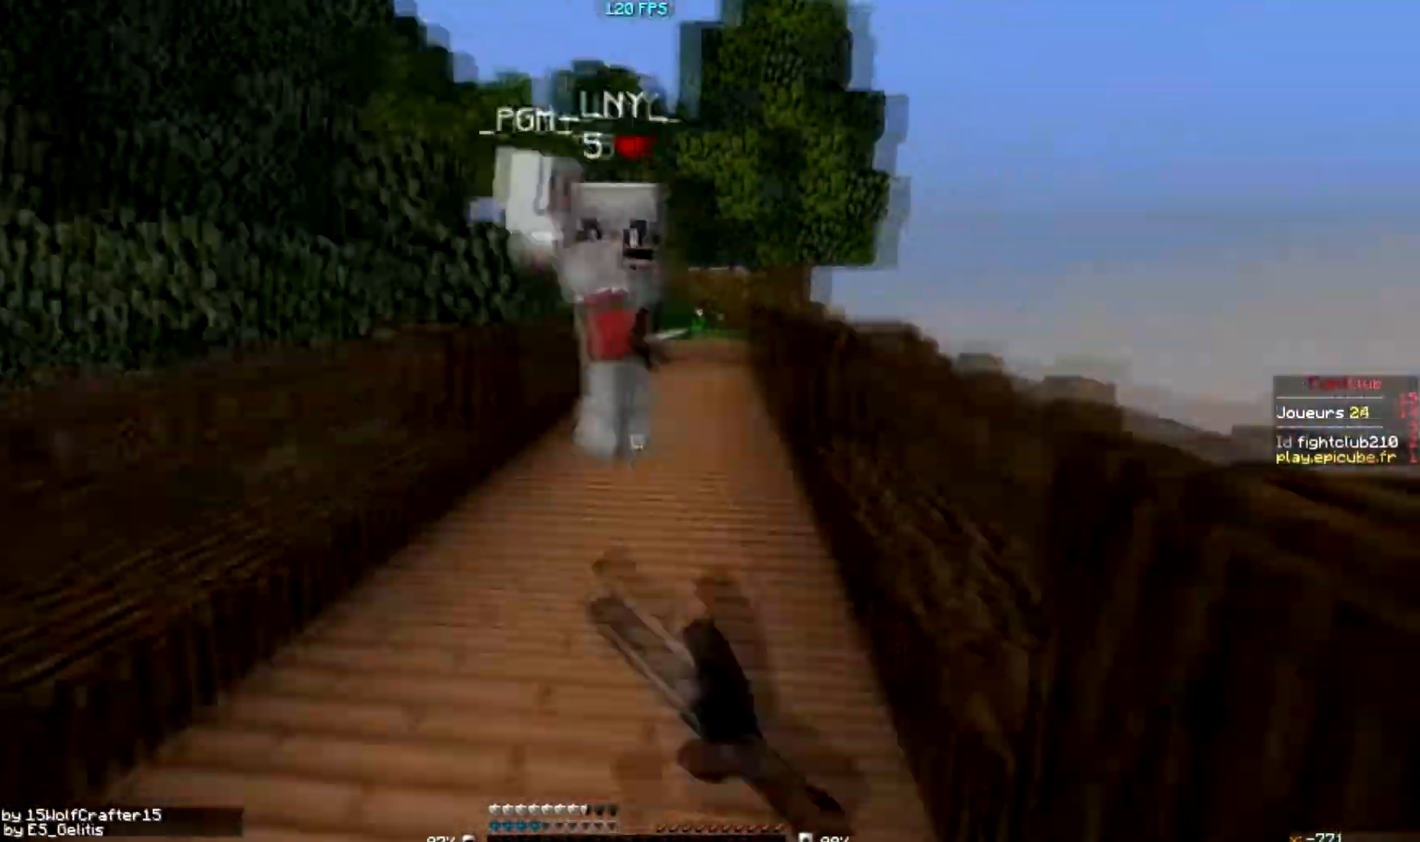
{"keys": [], "mouse": [], "events": [[34, "mouse_left", "down"], [100, "mouse_left", "up"], [134, "mouse_left", "down"], [200, "mouse_left", "up"], [267, "mouse_left", "down"], [334, "mouse_left", "up"], [401, "mouse_left", "down"], [434, "mouse_left", "up"]]}
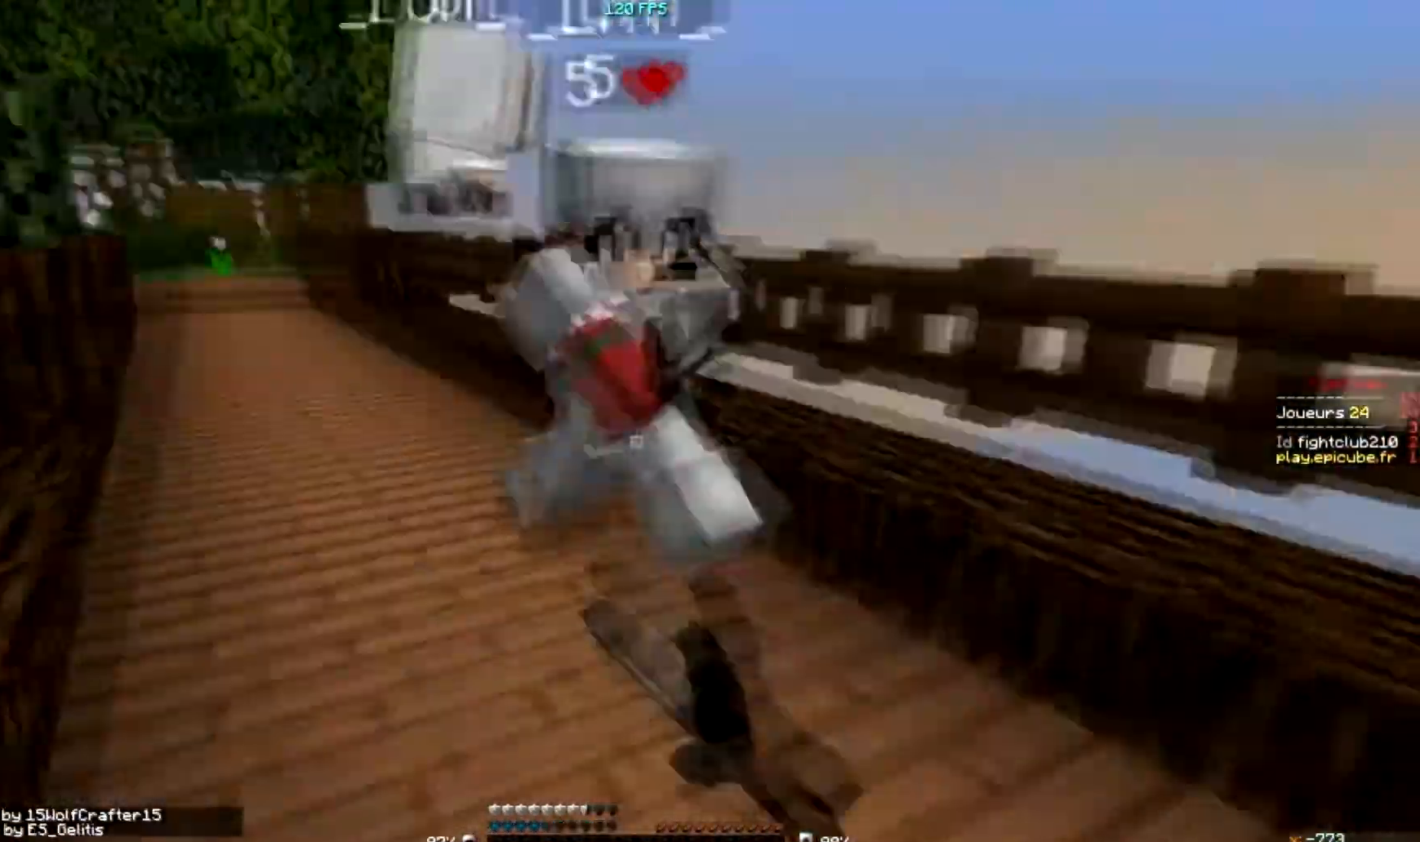
{"keys": ["d"], "mouse": [], "events": [[33, "d", "down"], [33, "mouse_left", "down"], [100, "mouse_left", "up"], [133, "mouse_left", "down"], [233, "mouse_left", "up"], [300, "mouse_left", "down"], [333, "mouse_left", "up"], [400, "mouse_left", "down"], [434, "mouse_left", "up"]]}
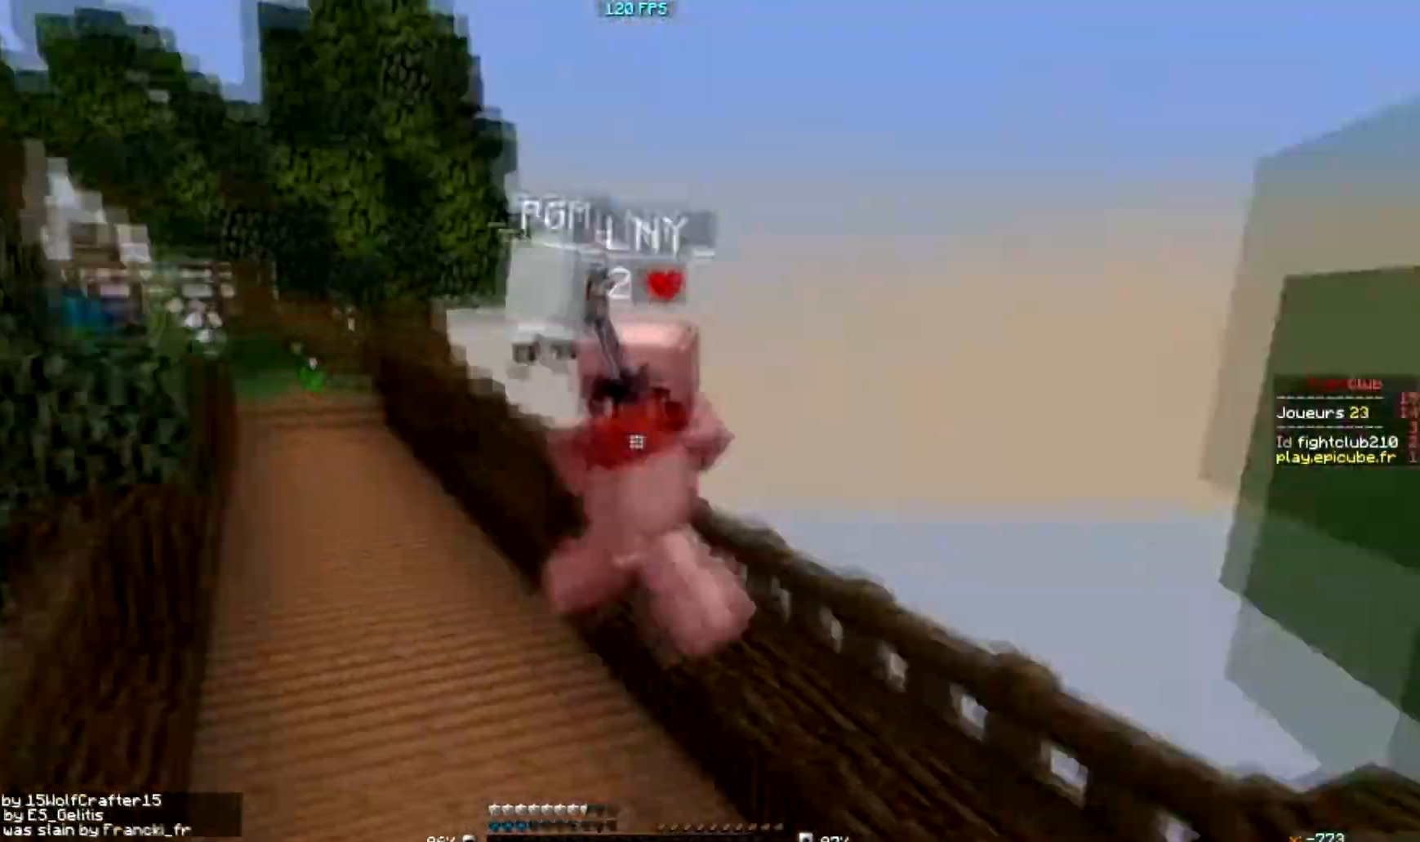
{"keys": [], "mouse": ["left"], "events": [[234, "mouse_left", "down"], [301, "mouse_left", "up"], [334, "mouse_left", "down"], [401, "mouse_left", "up"], [434, "d", "up"], [434, "mouse_left", "down"]]}
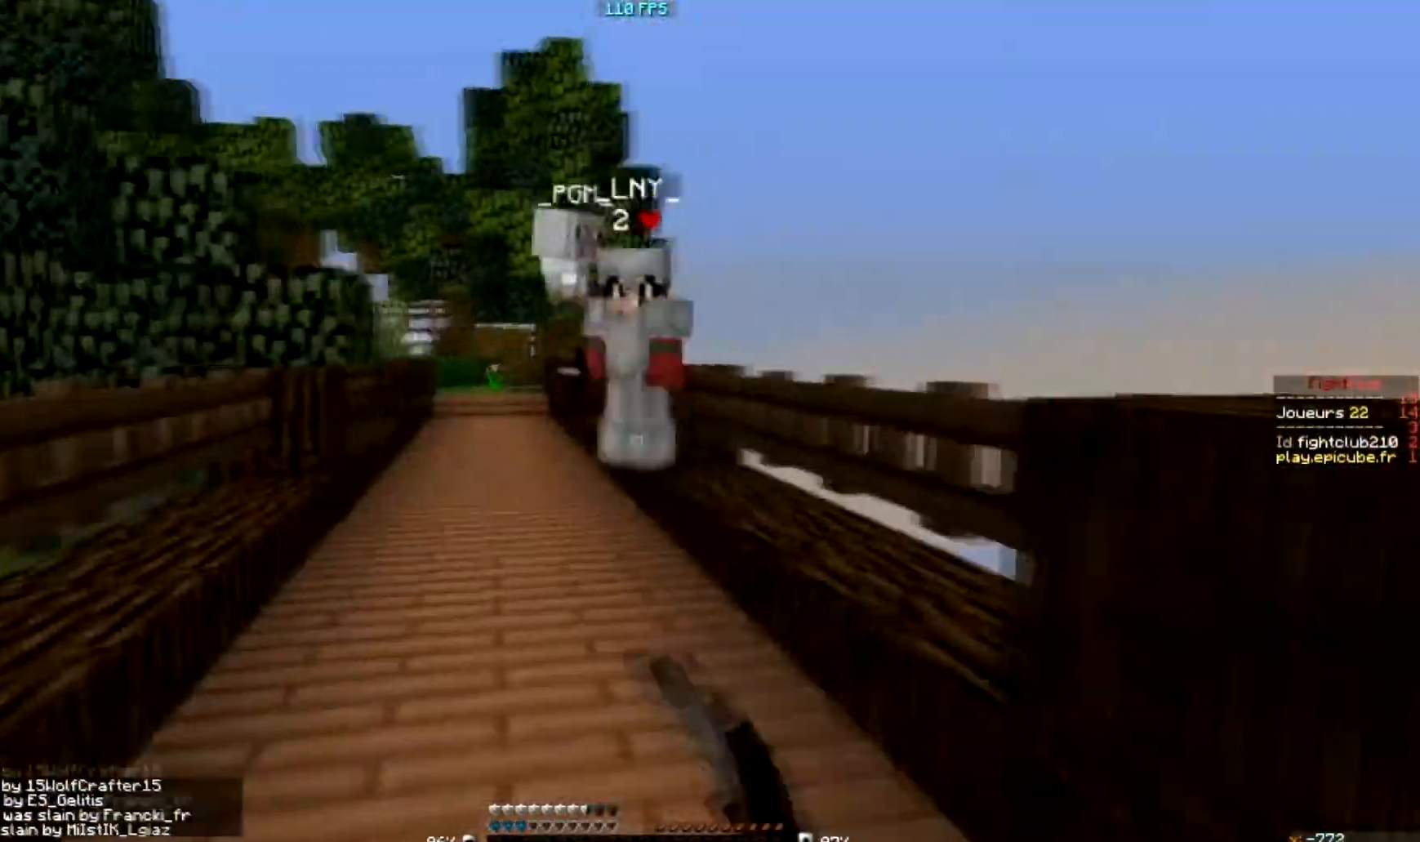
{"keys": ["d"], "mouse": [], "events": [[200, "mouse_left", "up"], [233, "mouse_left", "down"], [267, "d", "down"], [300, "mouse_left", "up"], [434, "mouse_left", "down"], [500, "mouse_left", "up"]]}
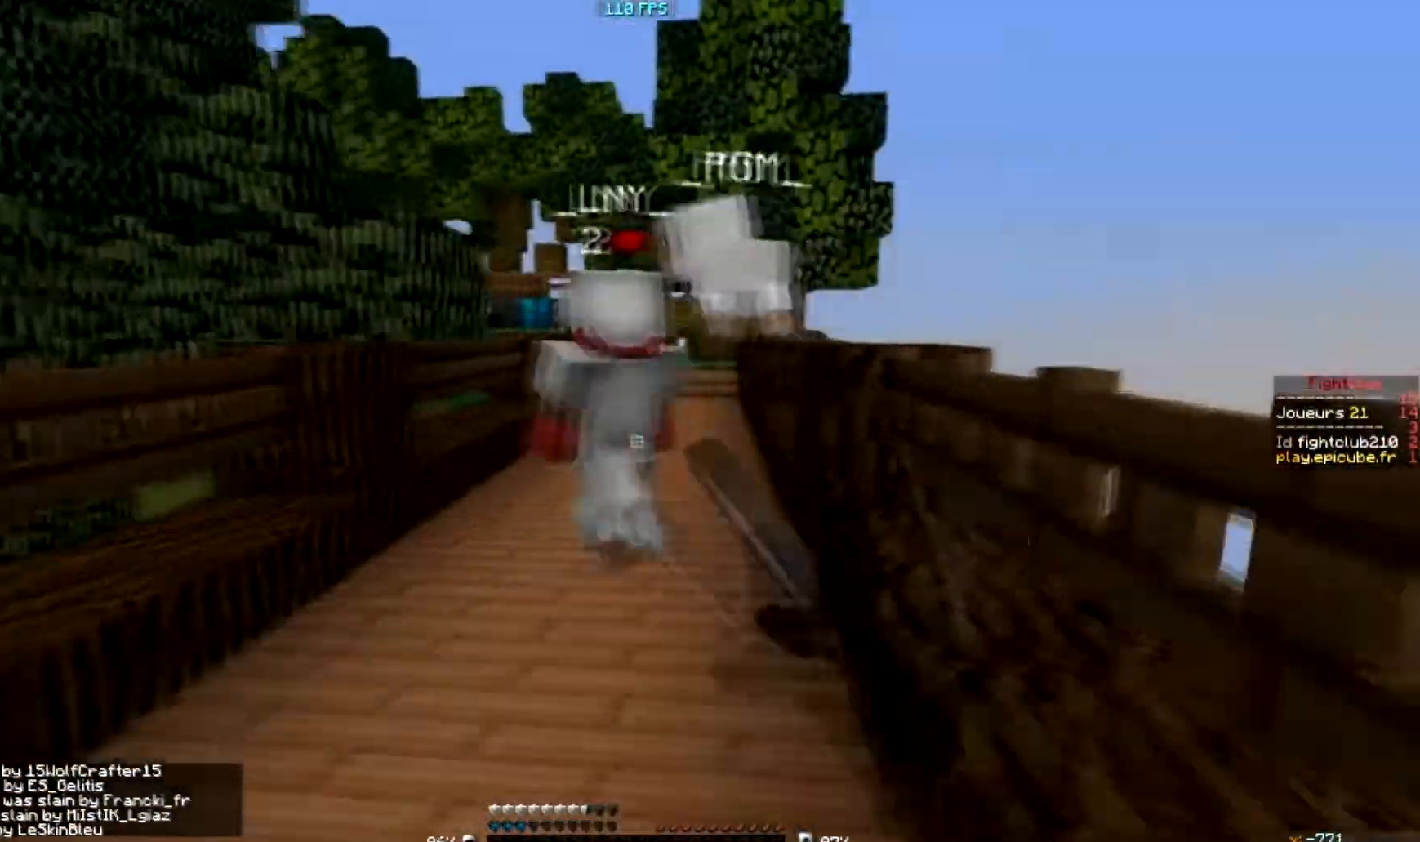
{"keys": [], "mouse": [], "events": [[34, "mouse_left", "down"], [67, "d", "up"], [100, "mouse_left", "up"], [301, "mouse_left", "down"], [367, "mouse_left", "up"], [434, "mouse_left", "down"], [501, "mouse_left", "up"]]}